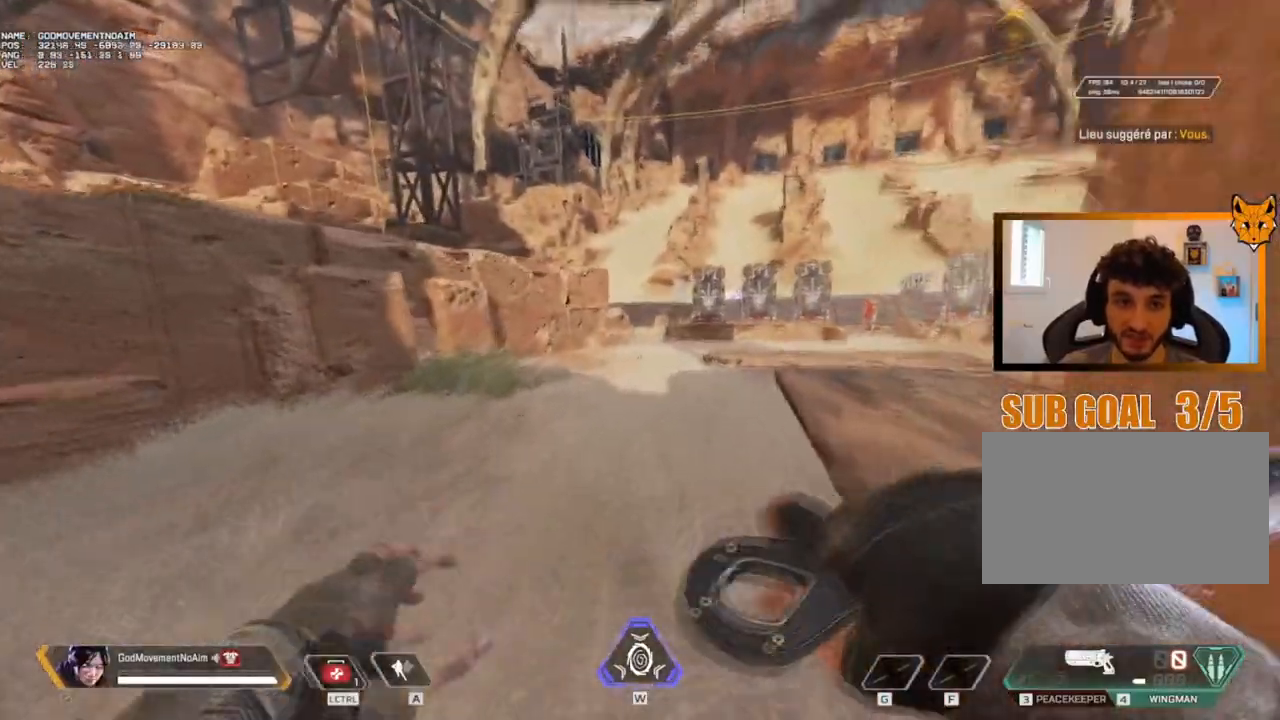
Gameplay with keyboard and mouse; each line is a JSON object with the keys and mouse buttons held at the frame after it. "events" lists presses ("down") and releases ("up") of "1", "2", "3", "4", "a", "alt", "c", "ctrl", "d", "e", "f", "g", "q", "r", "s", "shift", "tab", "v", "w", "z", "mouse_left", "mouse_wheel", "mouse_right", "mouse_mb4" and "mouse_mb5" between this image and that frame as [ms after this image, input, new state], when the widget could be followed in between. "mouse_left", "mouse_wheel", "mouse_right", "mouse_mb4", "mouse_mb5" = the "left", "wheel", "right", "mb4", "mb5" buttons of the "mouse" list. No other keys are recorded. "wheel" means that the mouse wheel is clicked or scrolled. Not read: mouse_move.
{"keys": ["shift", "z"], "mouse": [], "events": []}
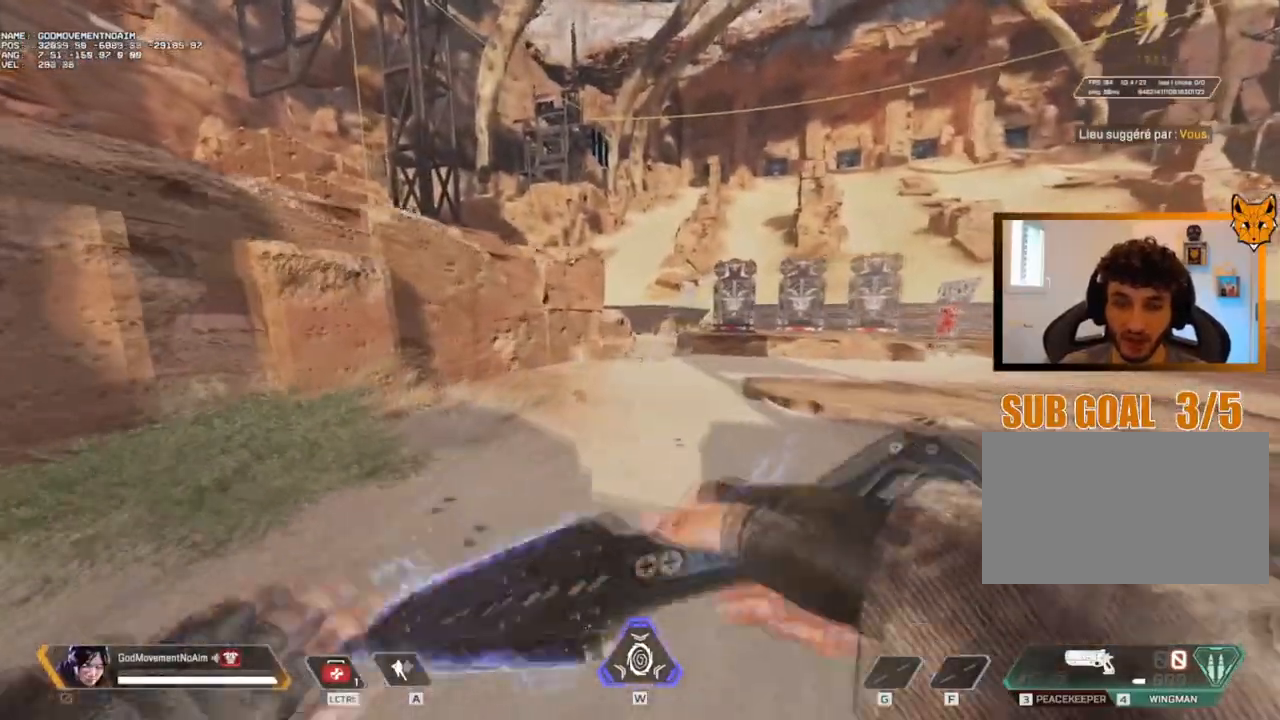
{"keys": ["shift", "z"], "mouse": [], "events": []}
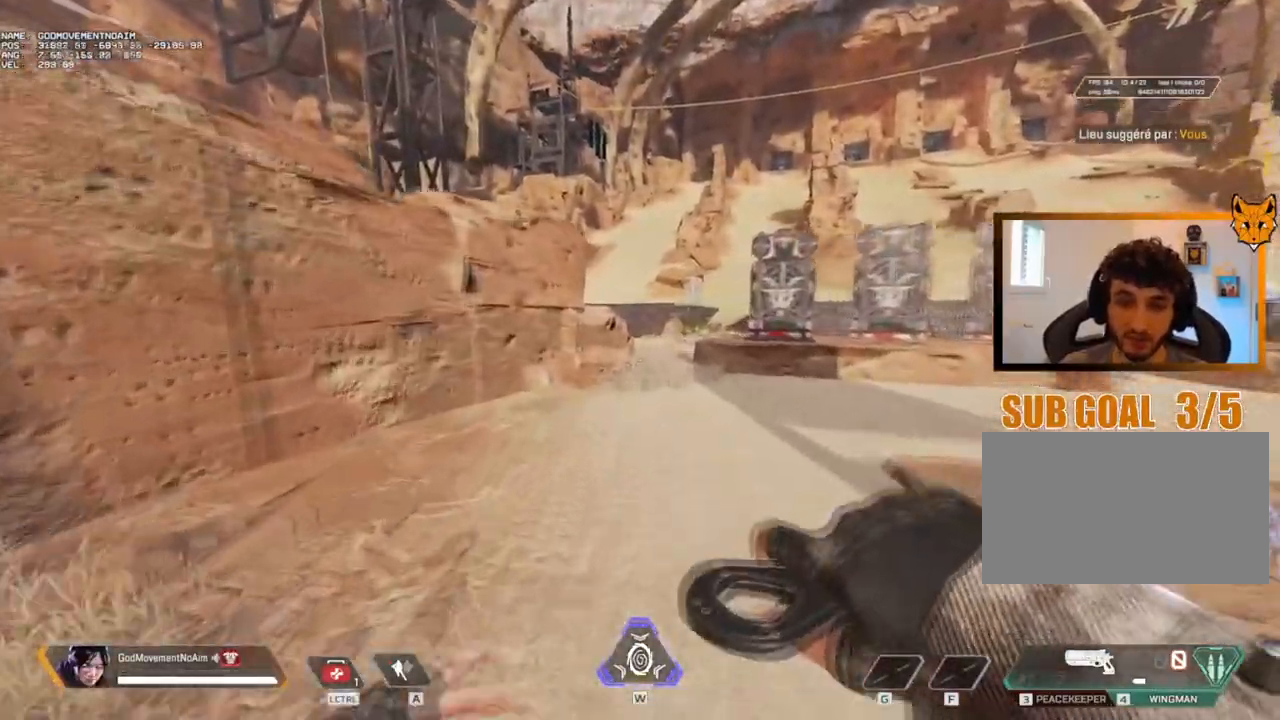
{"keys": ["shift", "v", "z"], "mouse": [], "events": [[183, "v", "down"]]}
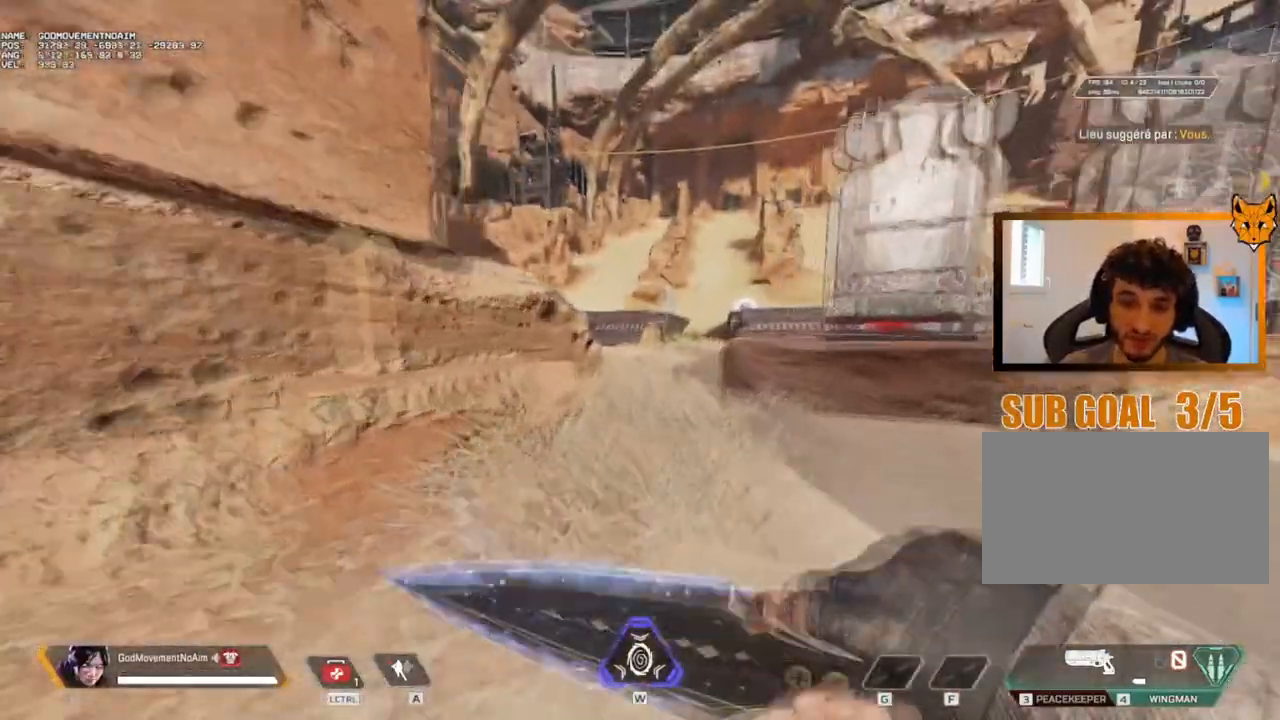
{"keys": [], "mouse": [], "events": [[251, "shift", "up"], [251, "v", "up"], [251, "z", "up"]]}
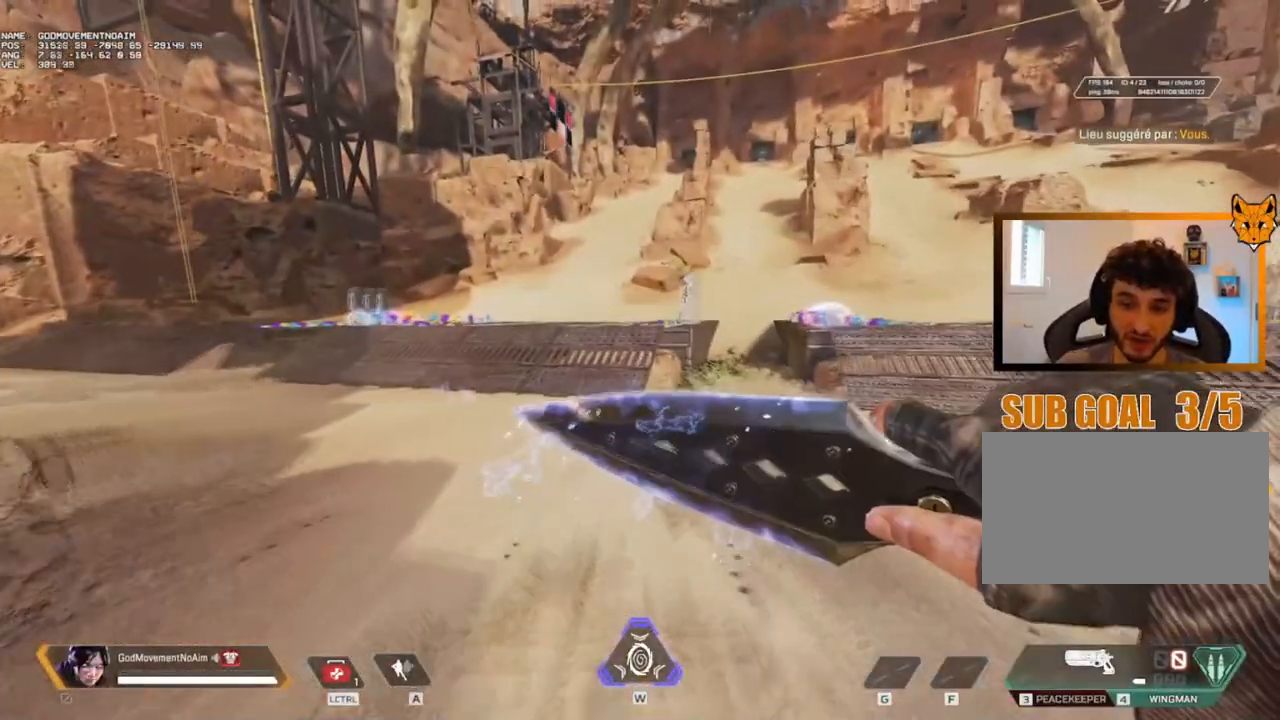
{"keys": [], "mouse": [], "events": []}
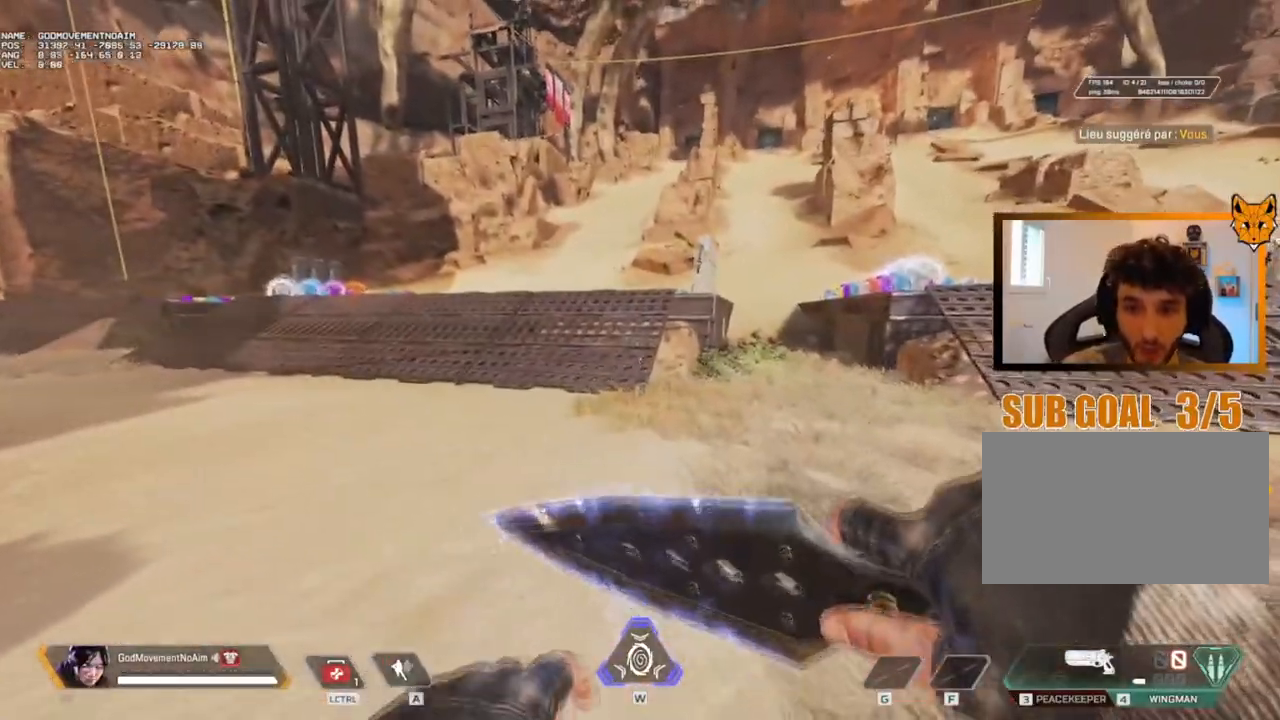
{"keys": [], "mouse": [], "events": []}
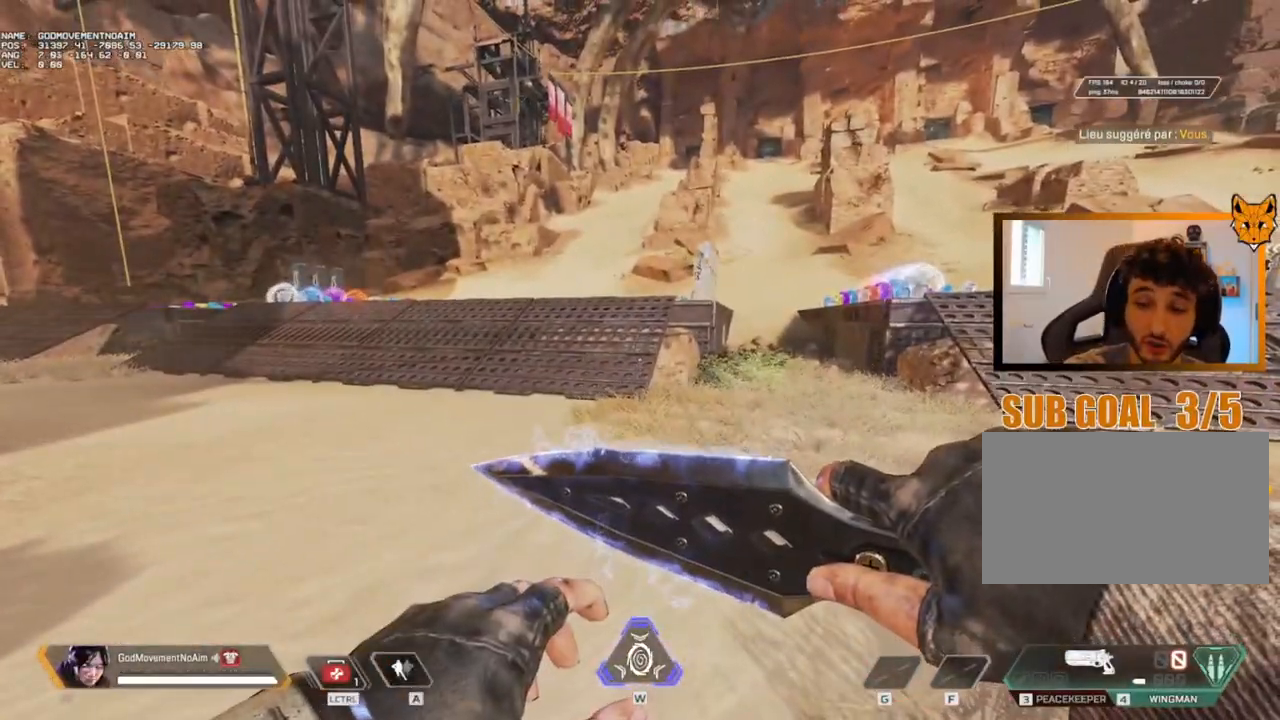
{"keys": [], "mouse": [], "events": []}
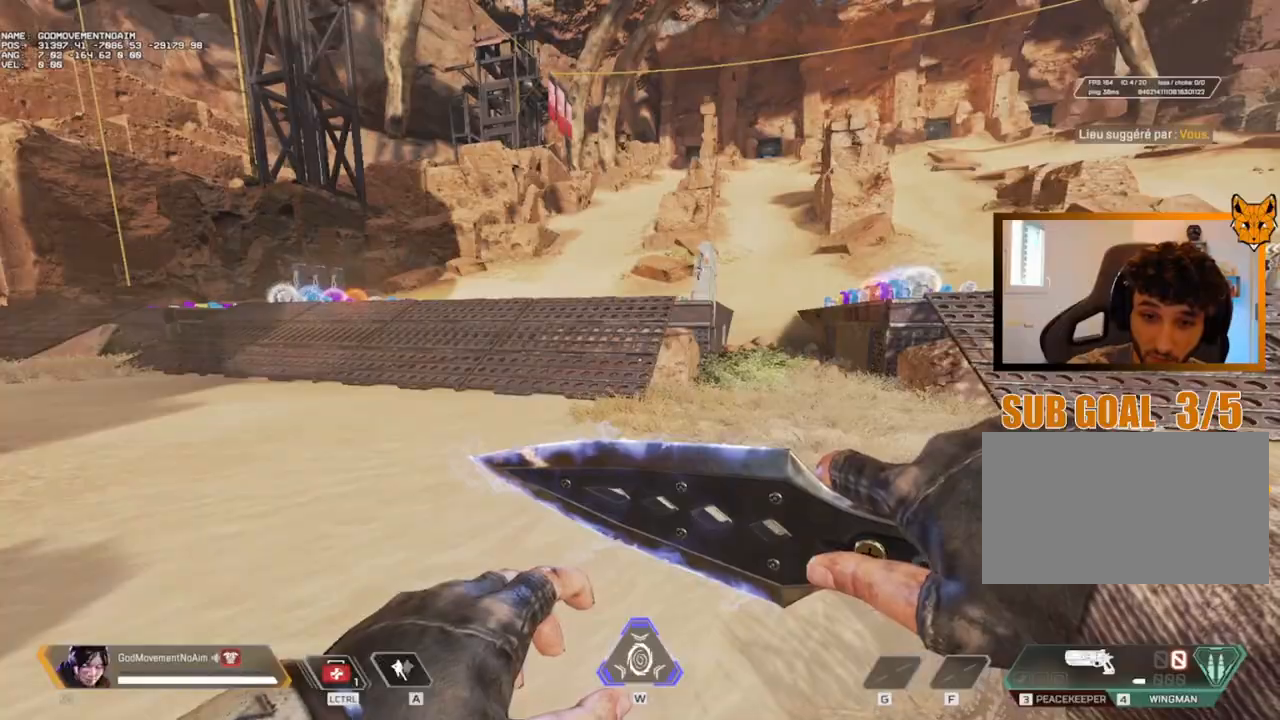
{"keys": [], "mouse": [], "events": []}
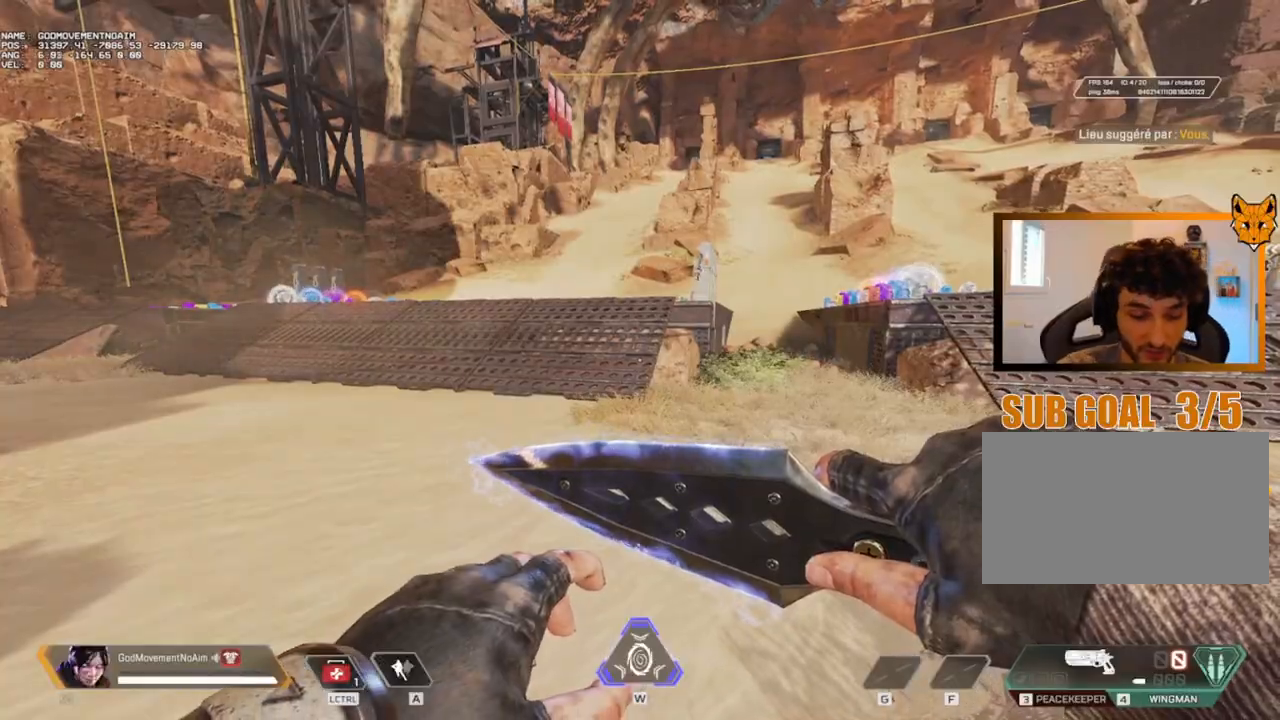
{"keys": ["shift", "z"], "mouse": [], "events": [[450, "shift", "down"], [484, "z", "down"]]}
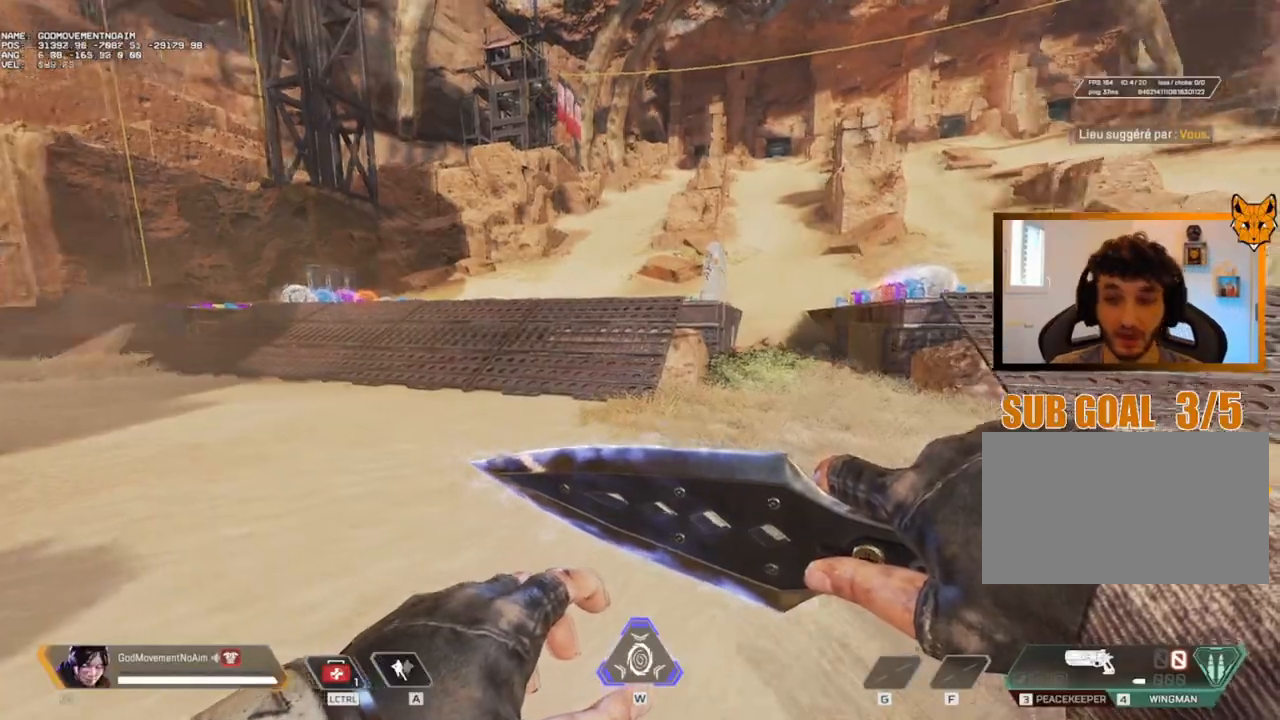
{"keys": ["shift", "z"], "mouse": [], "events": []}
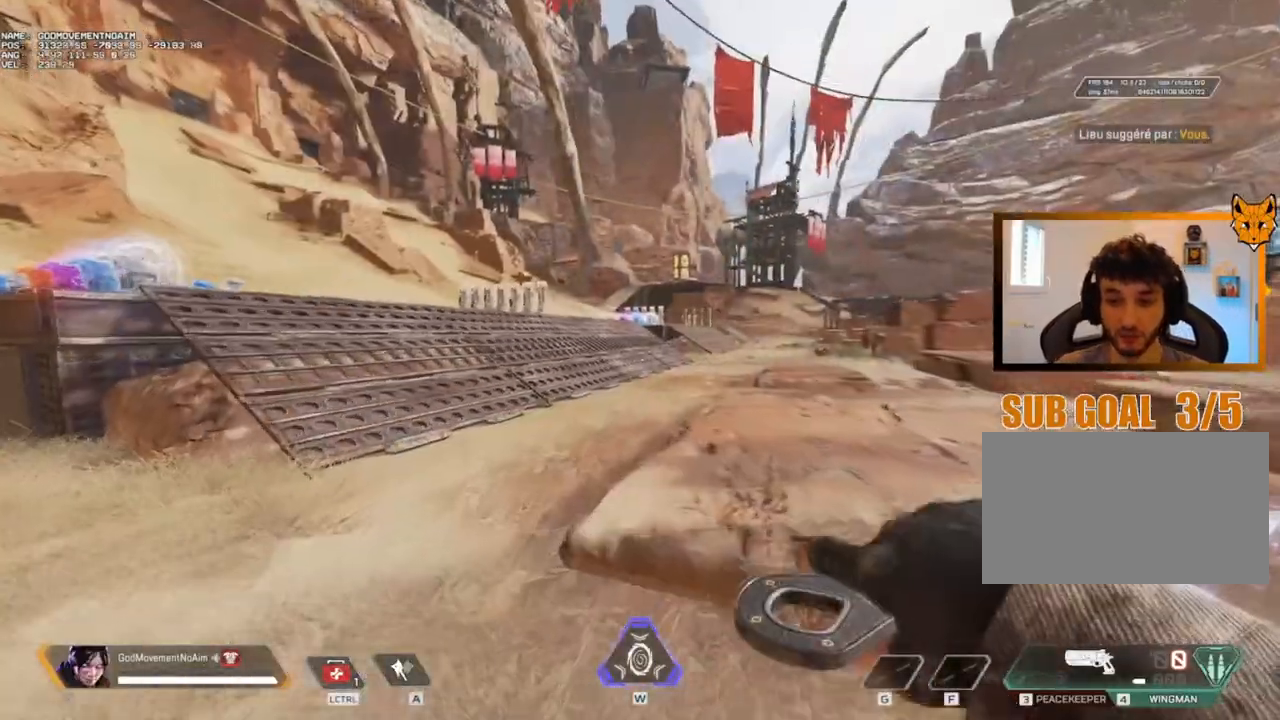
{"keys": ["shift", "z"], "mouse": [], "events": []}
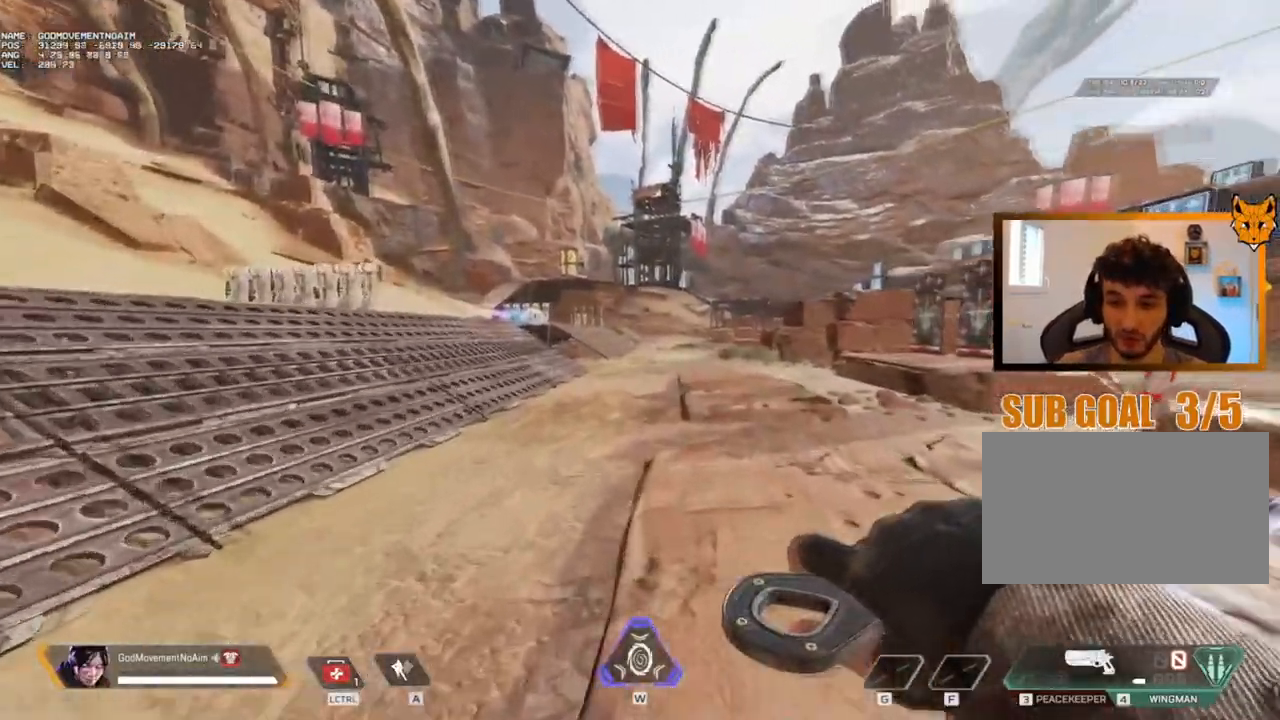
{"keys": ["shift", "z"], "mouse": [], "events": []}
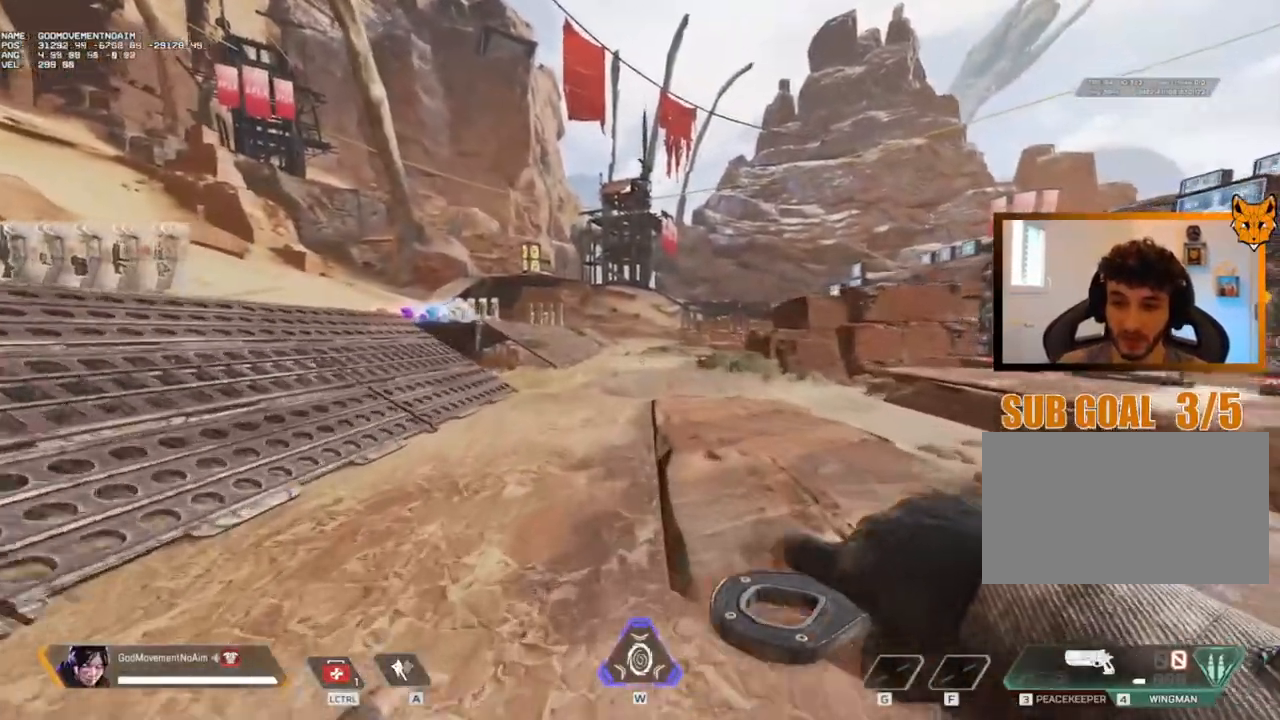
{"keys": ["shift", "z"], "mouse": [], "events": []}
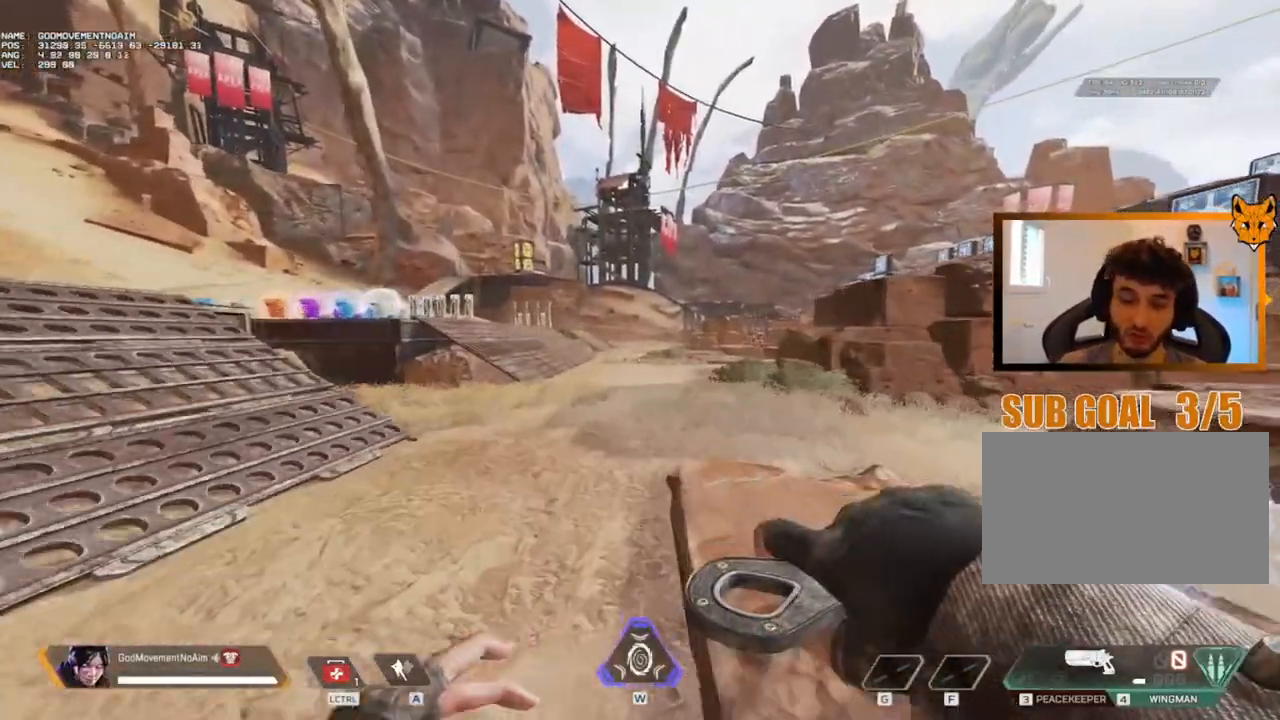
{"keys": ["shift", "z"], "mouse": [], "events": []}
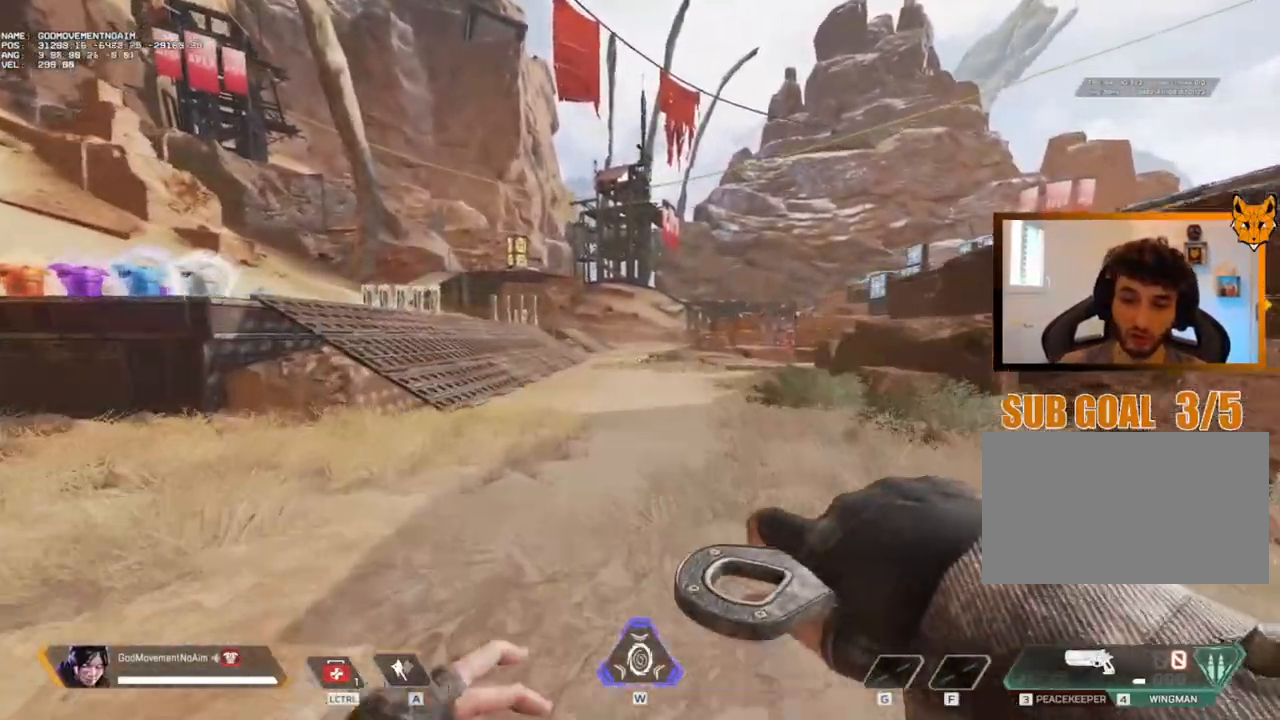
{"keys": ["shift", "z"], "mouse": [], "events": []}
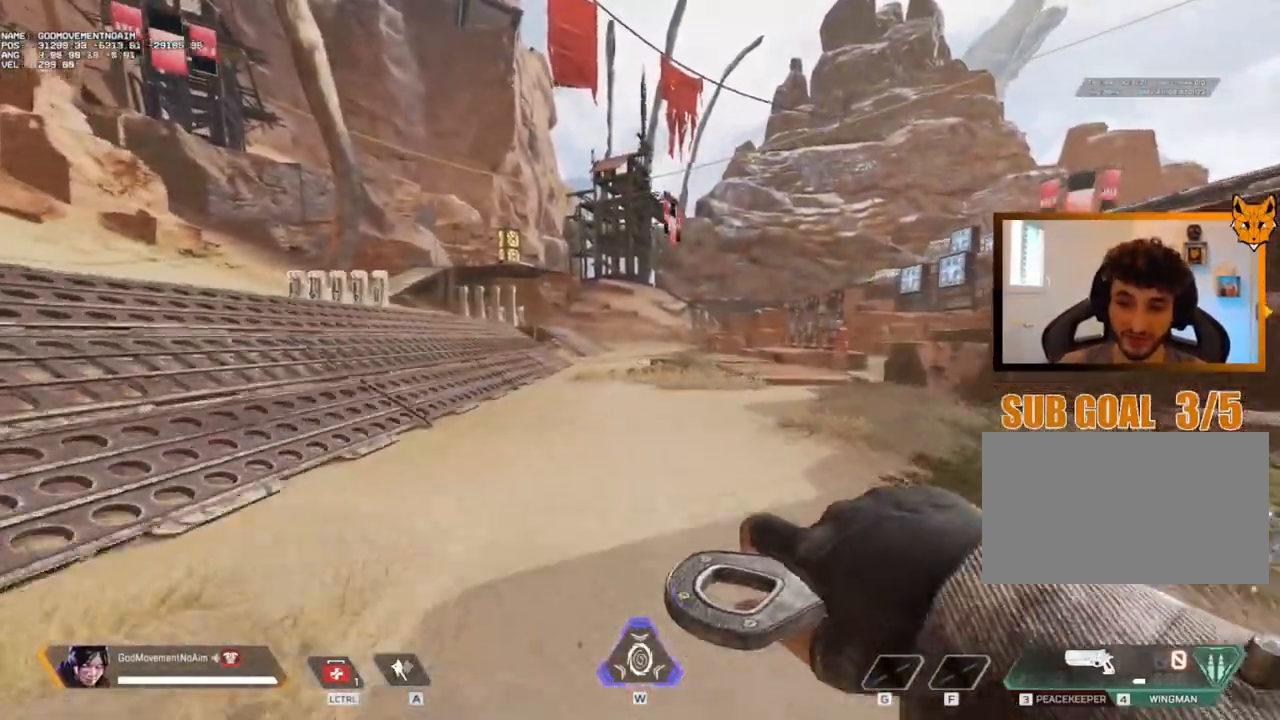
{"keys": ["shift", "z"], "mouse": [], "events": []}
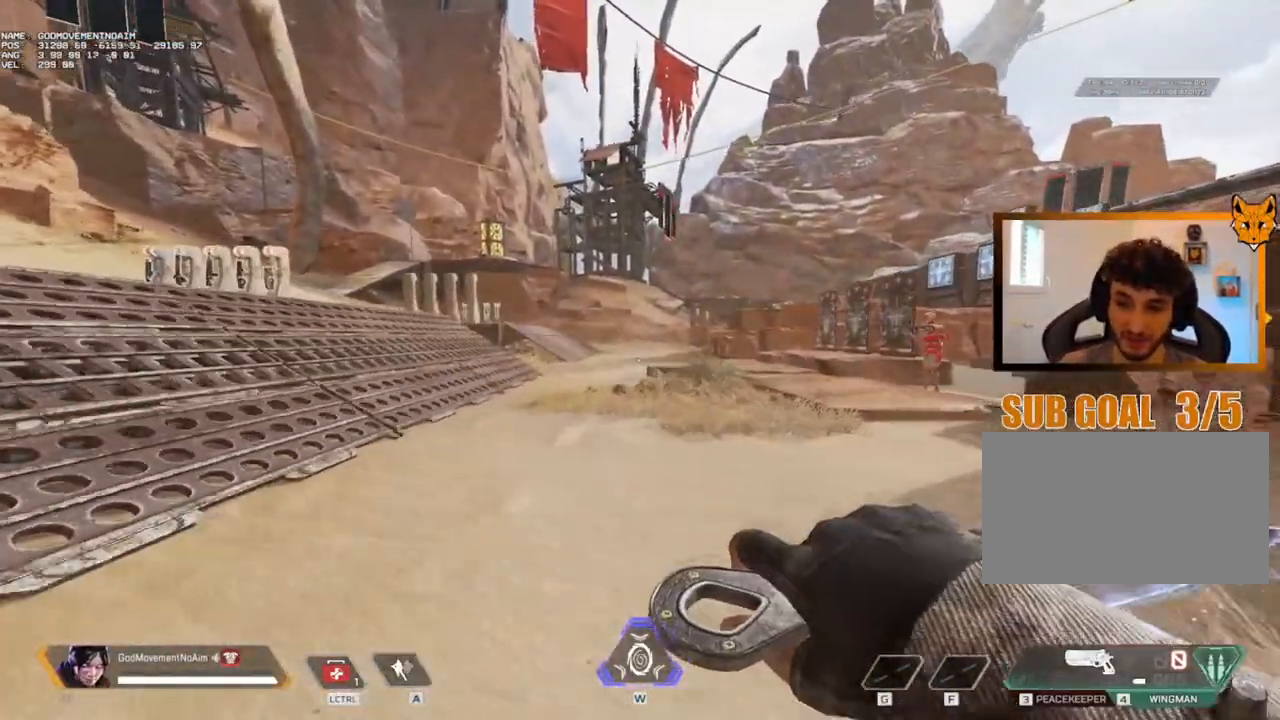
{"keys": ["shift", "v", "z"], "mouse": [], "events": [[183, "v", "down"], [217, "4", "down"], [317, "4", "up"]]}
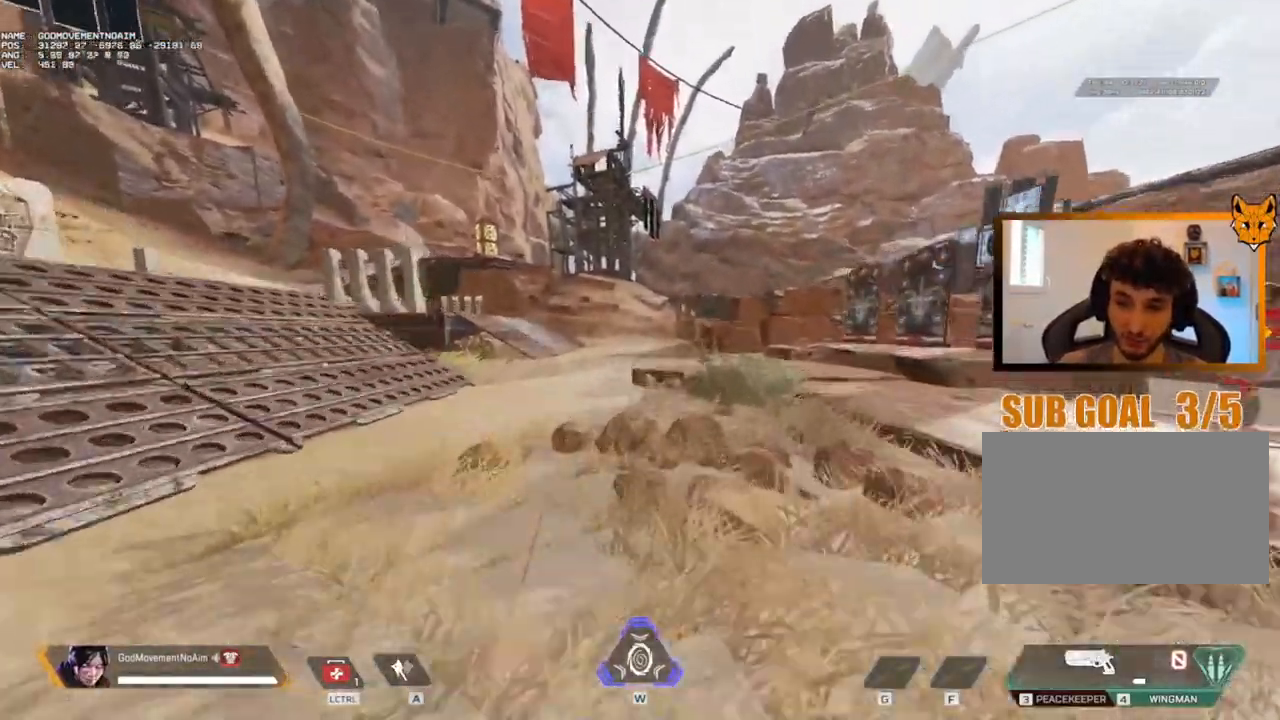
{"keys": ["d", "s", "v"], "mouse": [], "events": [[100, "d", "down"], [150, "z", "up"], [201, "shift", "up"], [334, "s", "down"]]}
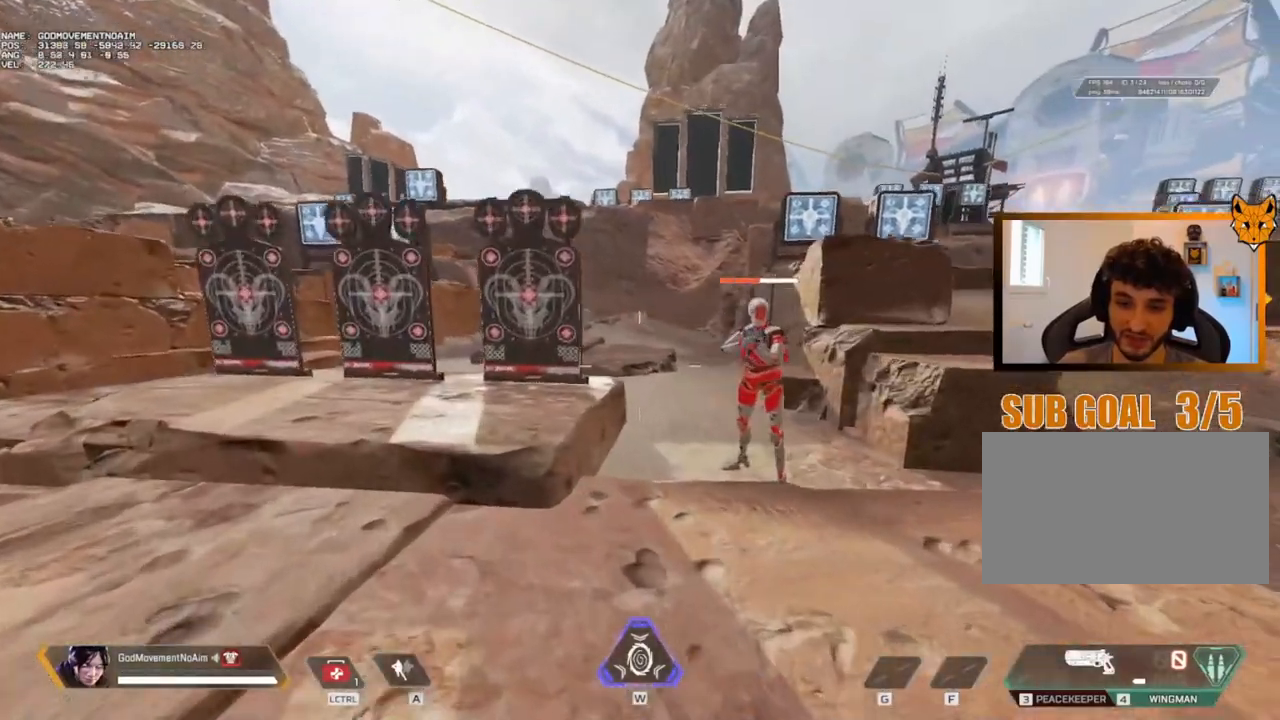
{"keys": [], "mouse": [], "events": [[33, "d", "up"], [33, "v", "up"], [133, "s", "up"]]}
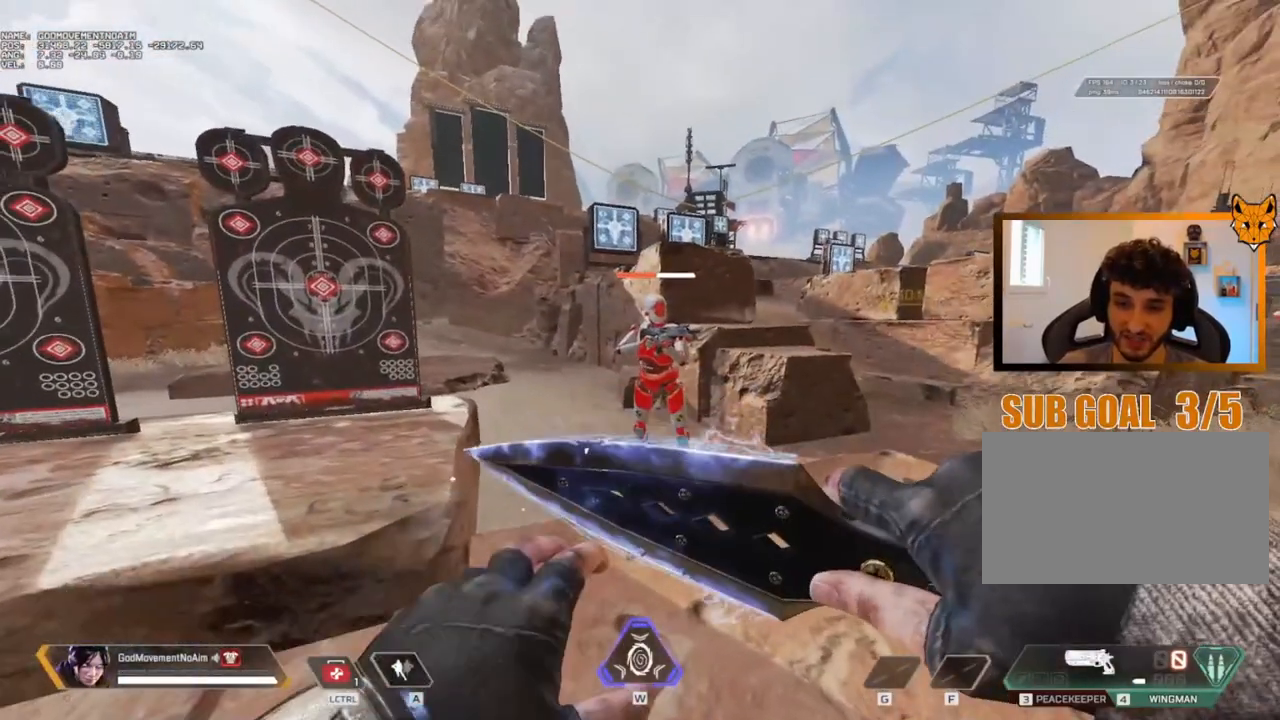
{"keys": [], "mouse": [], "events": []}
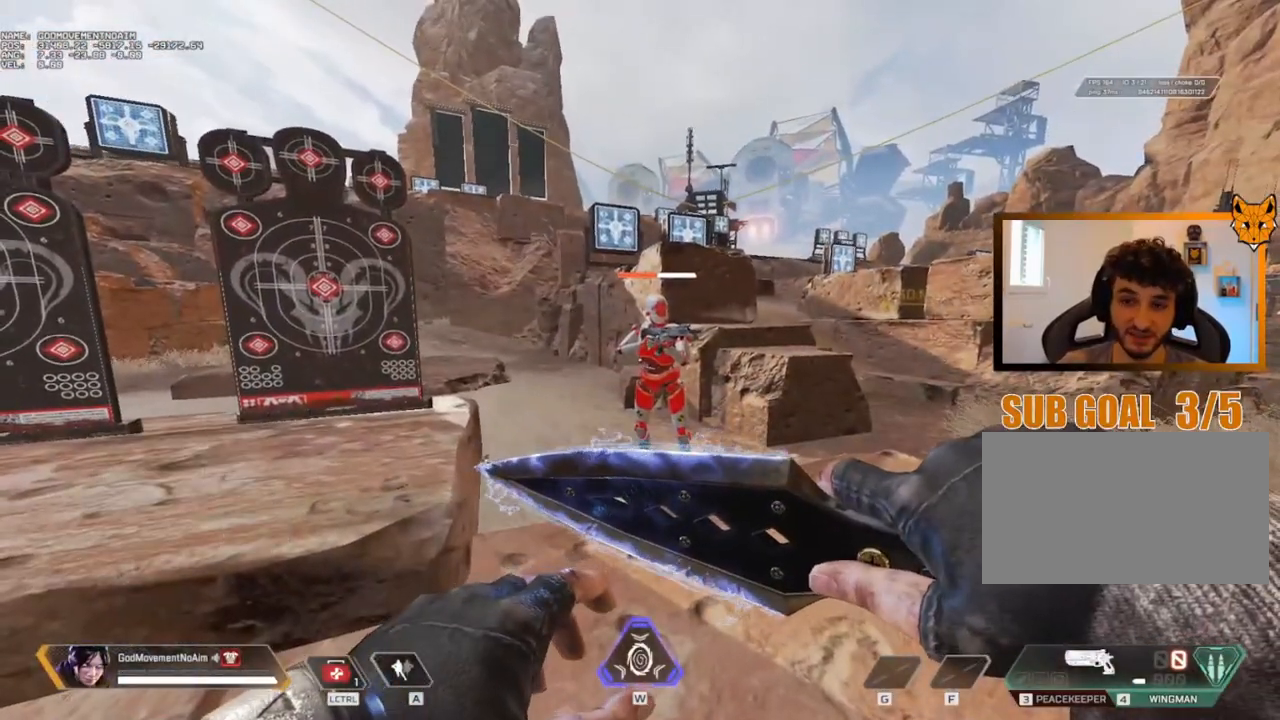
{"keys": [], "mouse": [], "events": []}
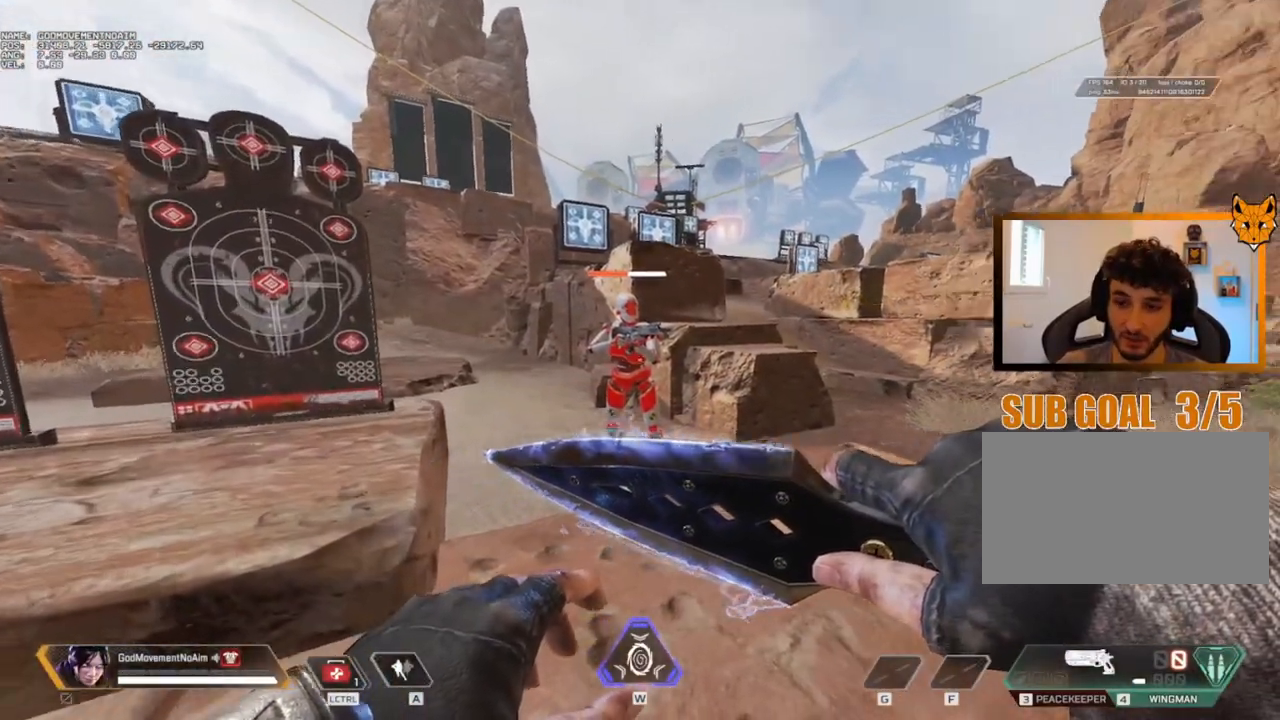
{"keys": ["d"], "mouse": [], "events": [[50, "4", "down"], [150, "4", "up"], [334, "d", "down"]]}
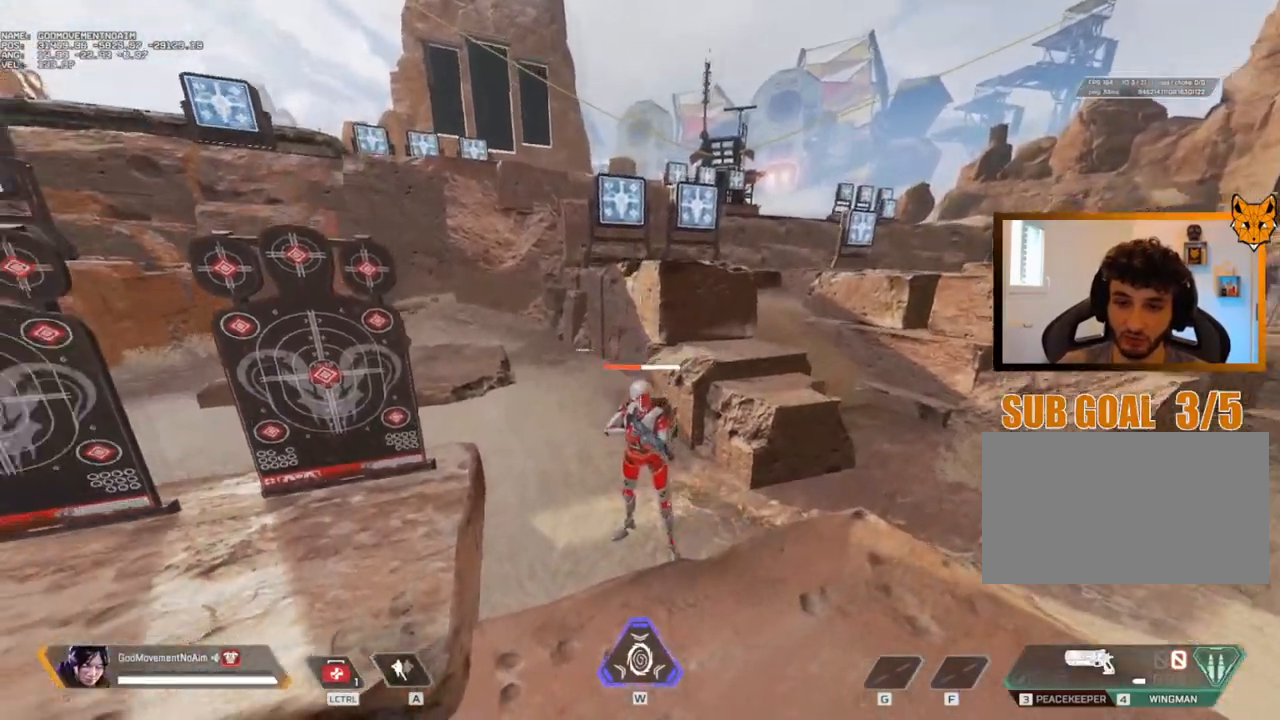
{"keys": ["d"], "mouse": [], "events": []}
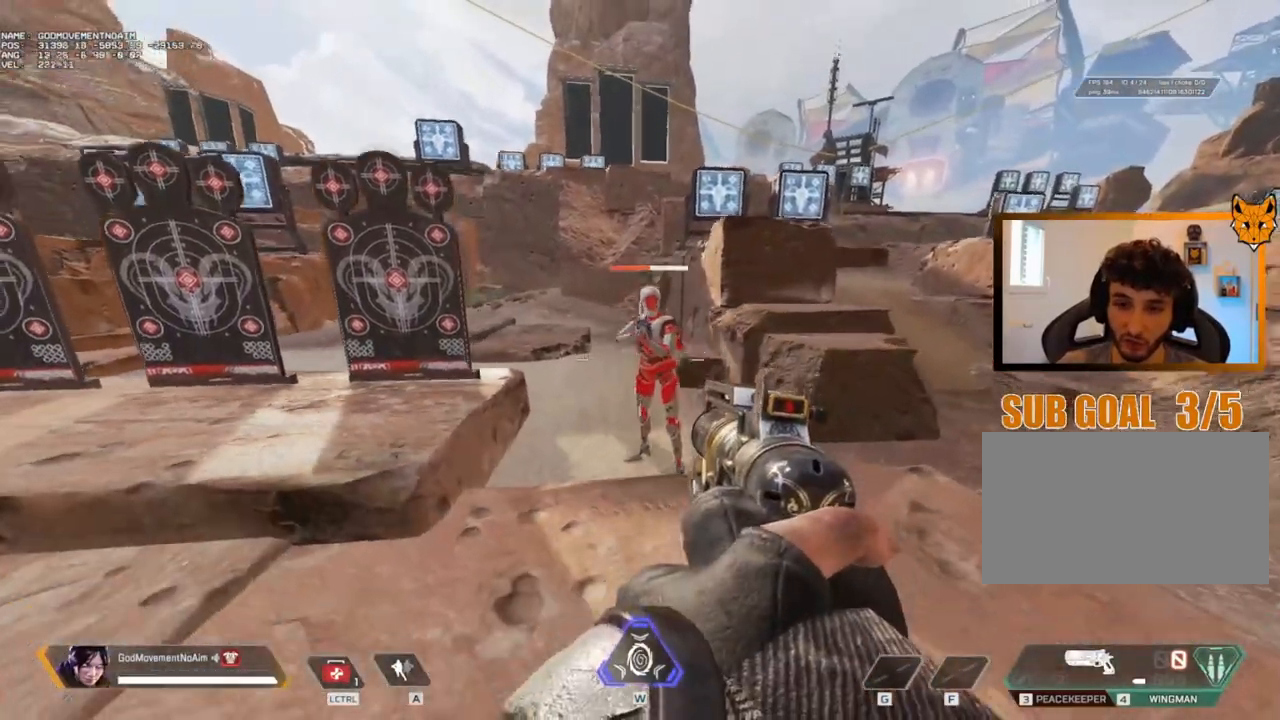
{"keys": [], "mouse": [], "events": [[34, "d", "up"]]}
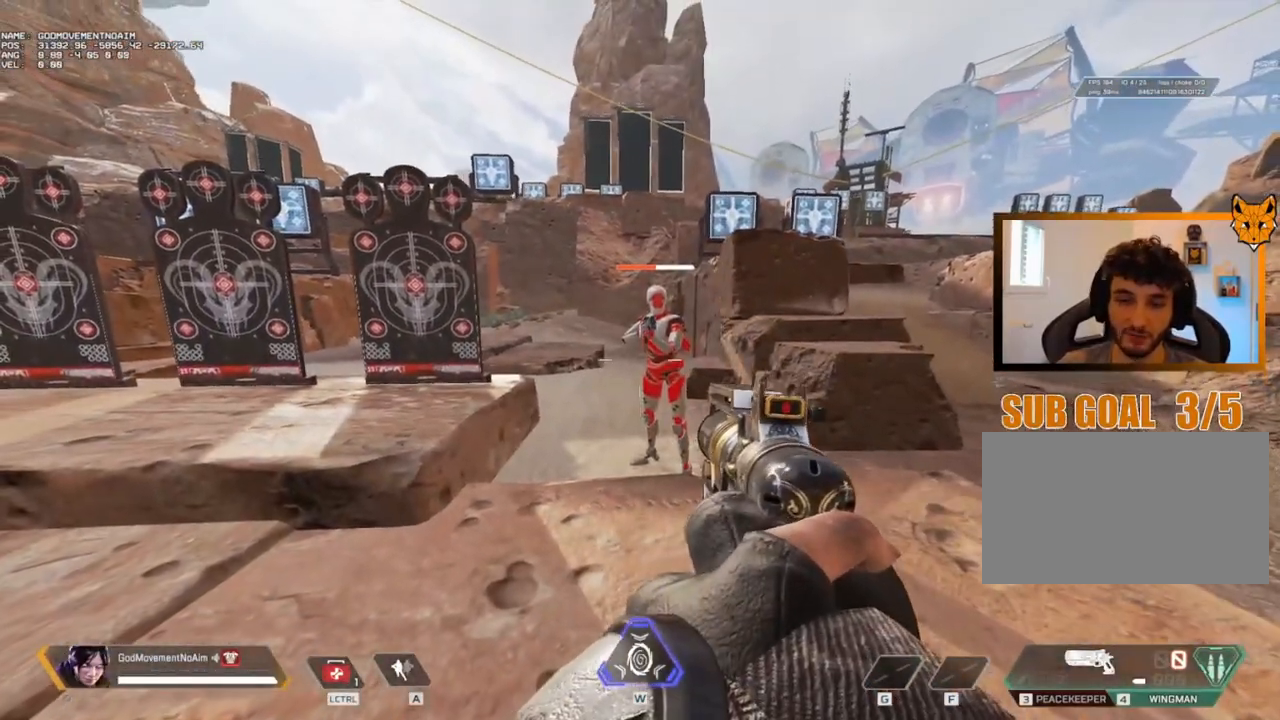
{"keys": [], "mouse": [], "events": []}
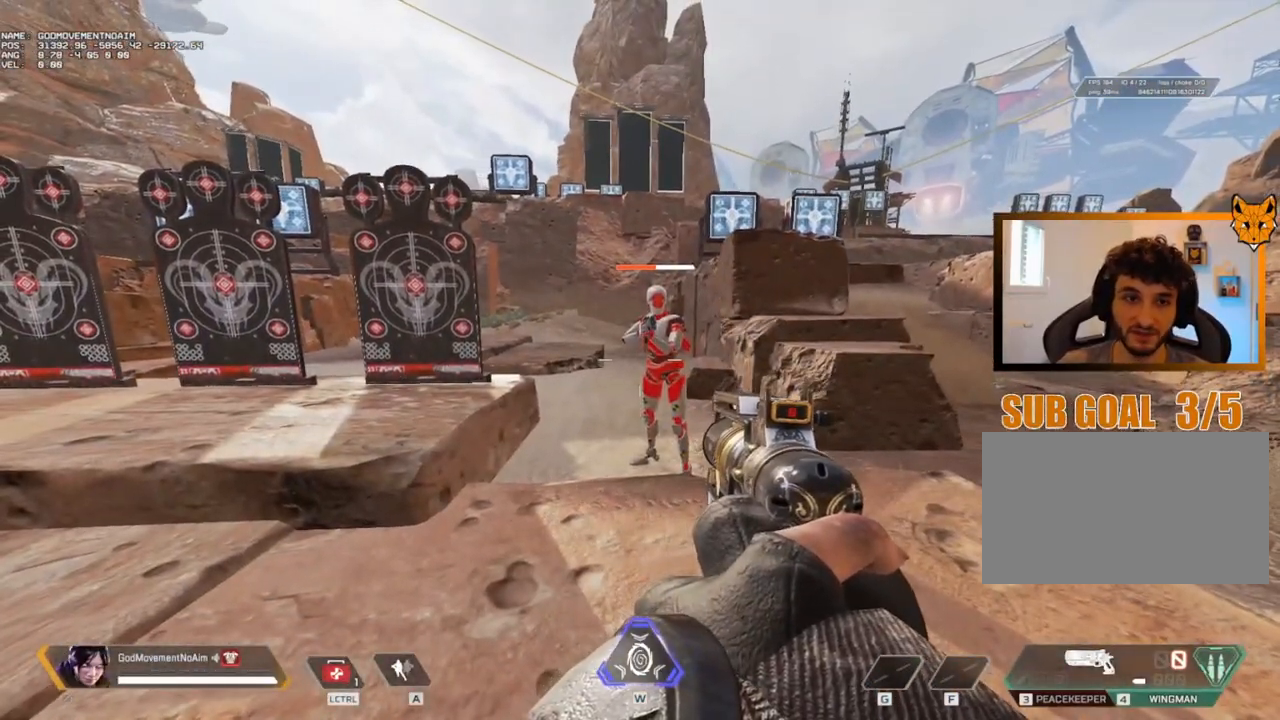
{"keys": [], "mouse": [], "events": []}
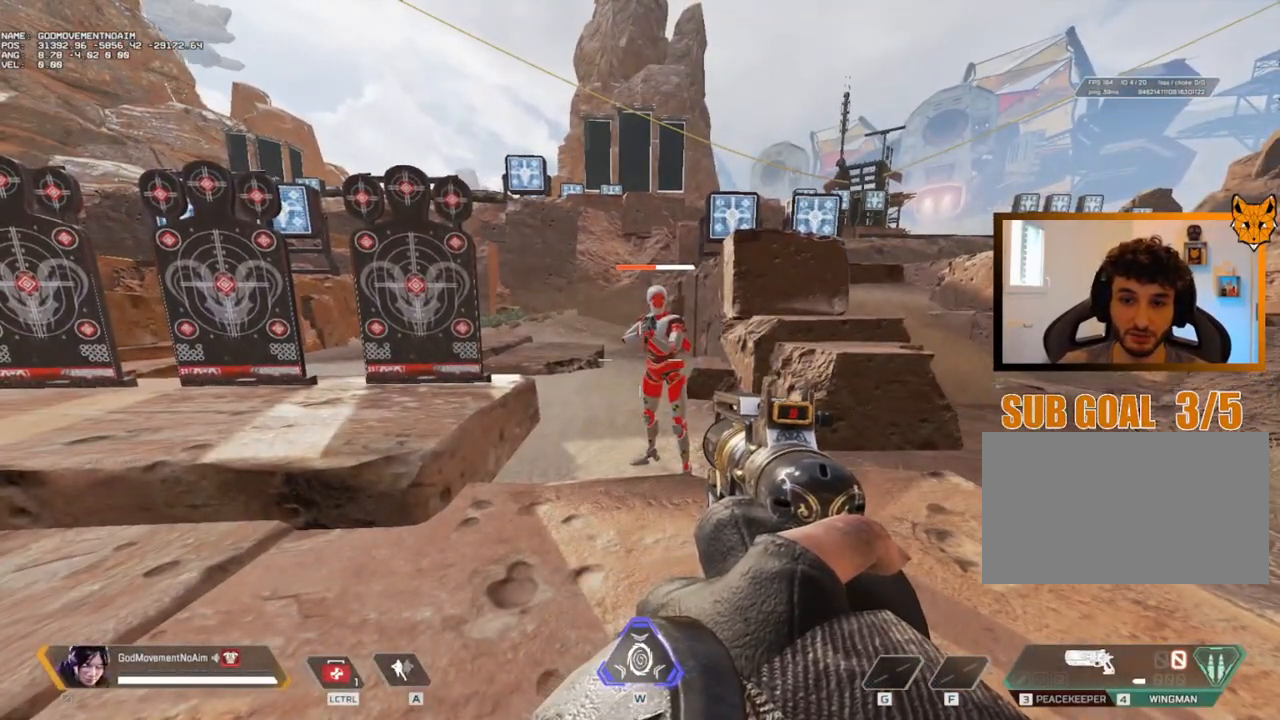
{"keys": [], "mouse": [], "events": []}